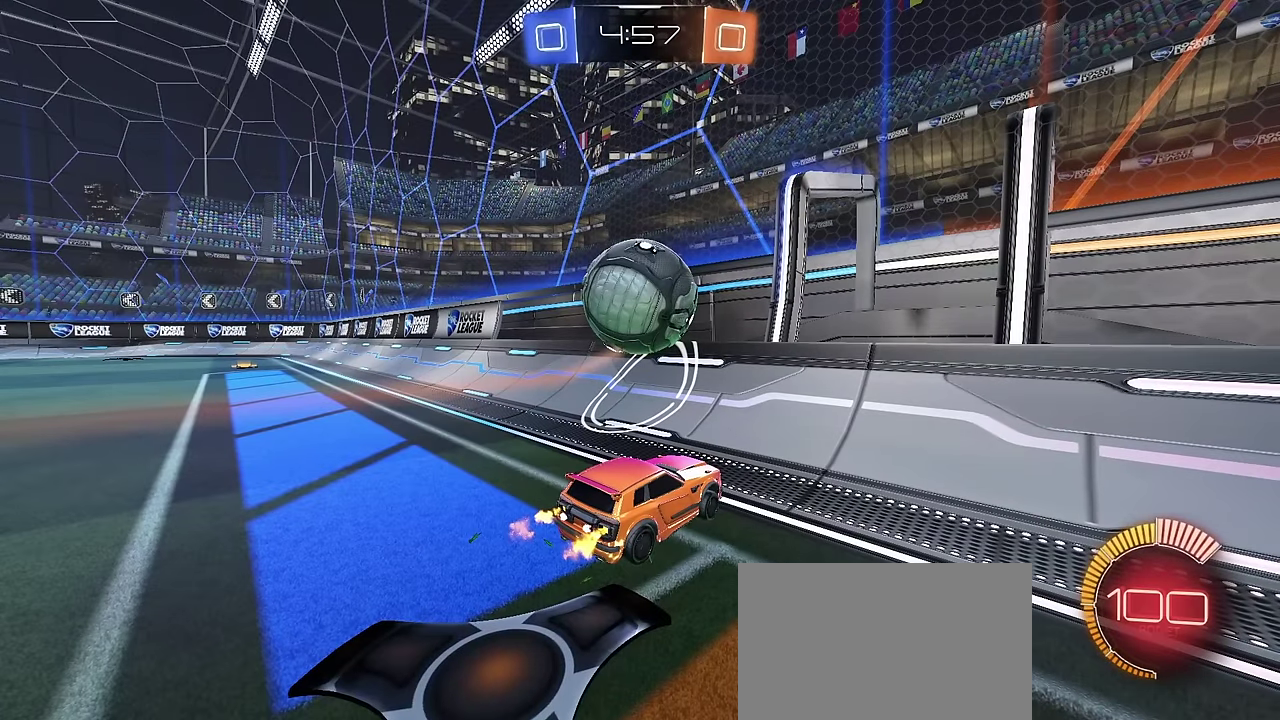
Gameplay with a controller (PlayStation layout); each line is a JSON object with the inputs held at the frame after it (dt_ms = milliseconds from this image to that frame). "events" lists button and stick changes between this image and that frame as [ms after this image, input, new state], when the widget could be followed in between.
{"dt_ms": 500, "buttons": ["CROSS"], "left_stick": "center", "right_stick": "center", "events": [[366, "CROSS", "down"]]}
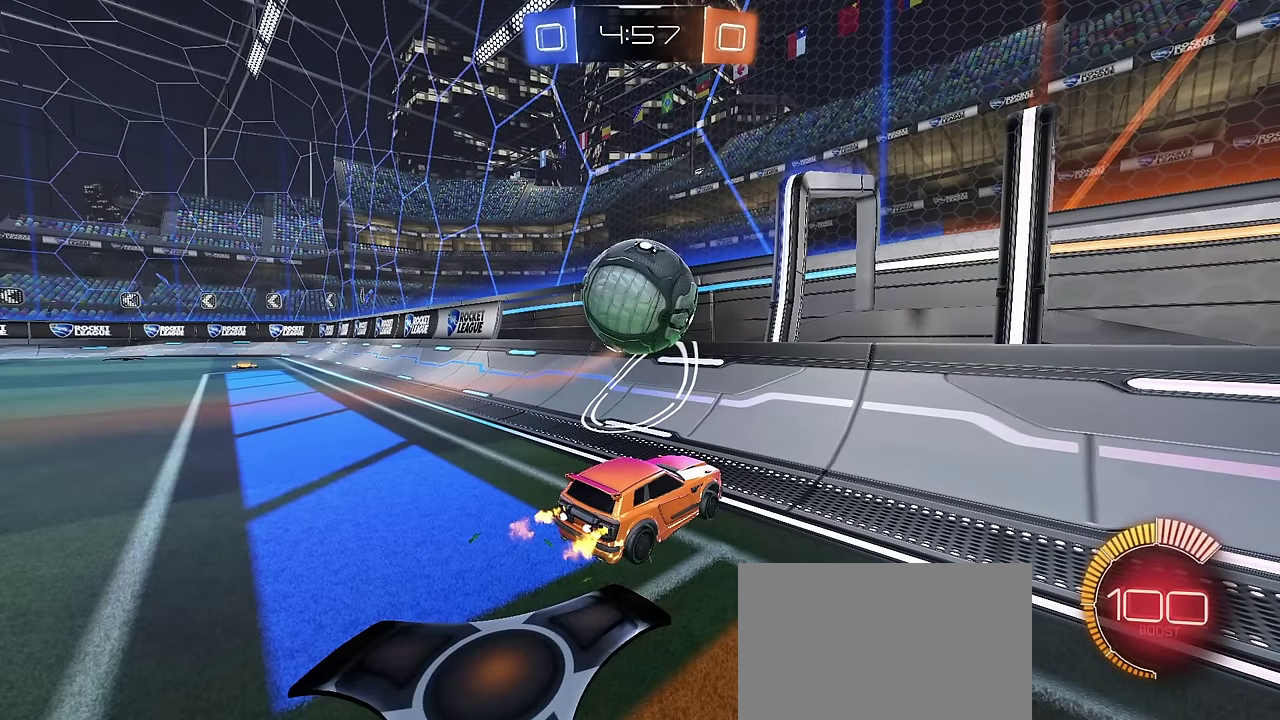
{"dt_ms": 500, "buttons": [], "left_stick": "center", "right_stick": "center", "events": [[133, "CROSS", "up"]]}
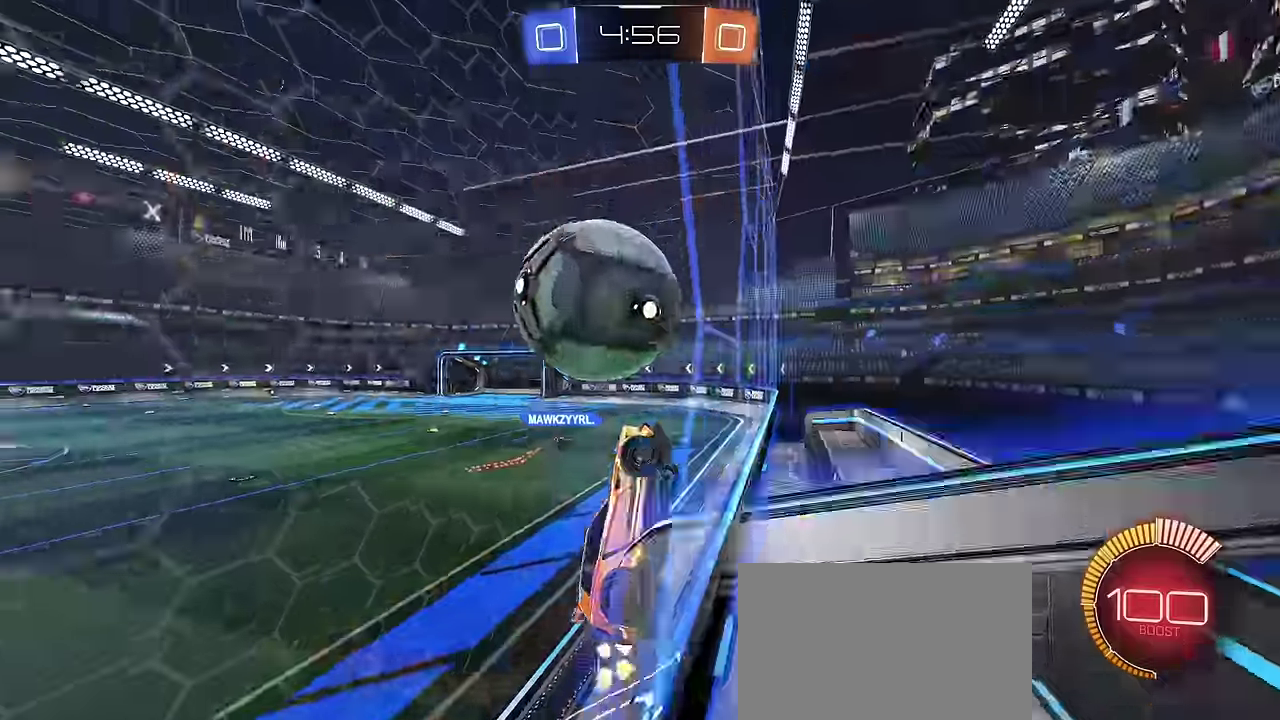
{"dt_ms": 300, "buttons": ["CROSS"], "left_stick": "center", "right_stick": "center", "events": [[83, "CROSS", "down"]]}
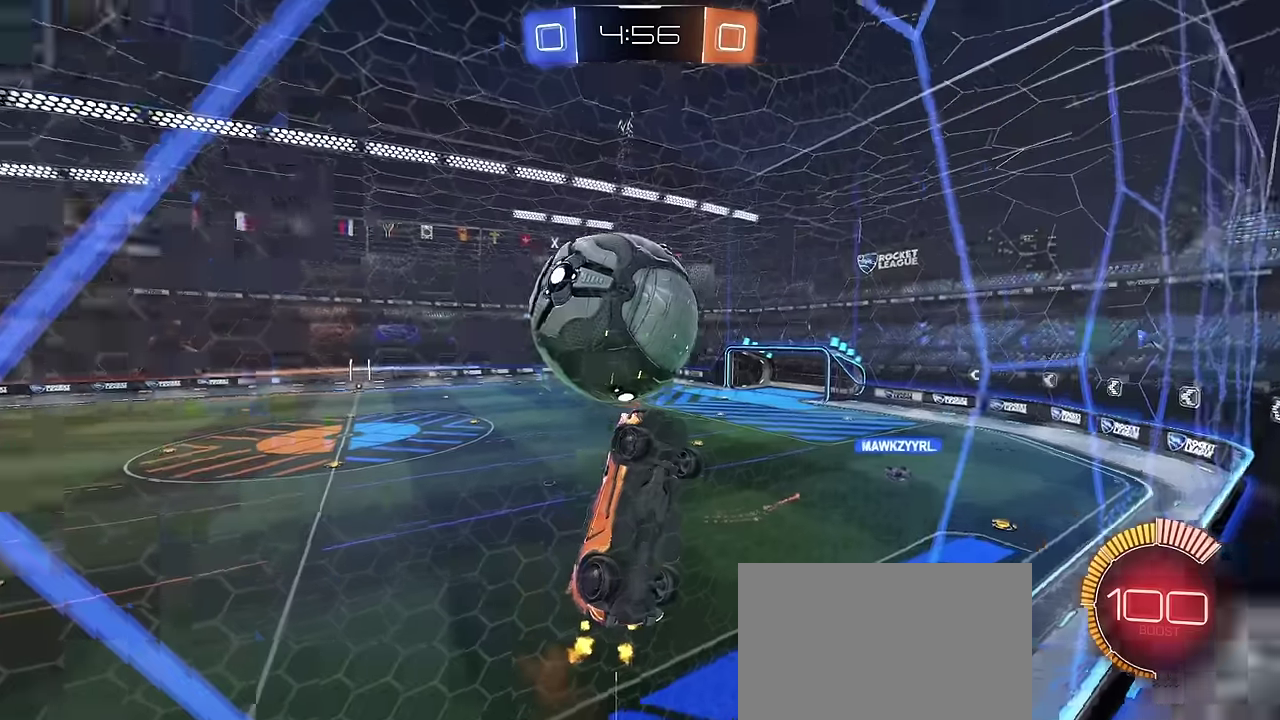
{"dt_ms": 700, "buttons": [], "left_stick": "center", "right_stick": "center", "events": [[33, "CROSS", "up"]]}